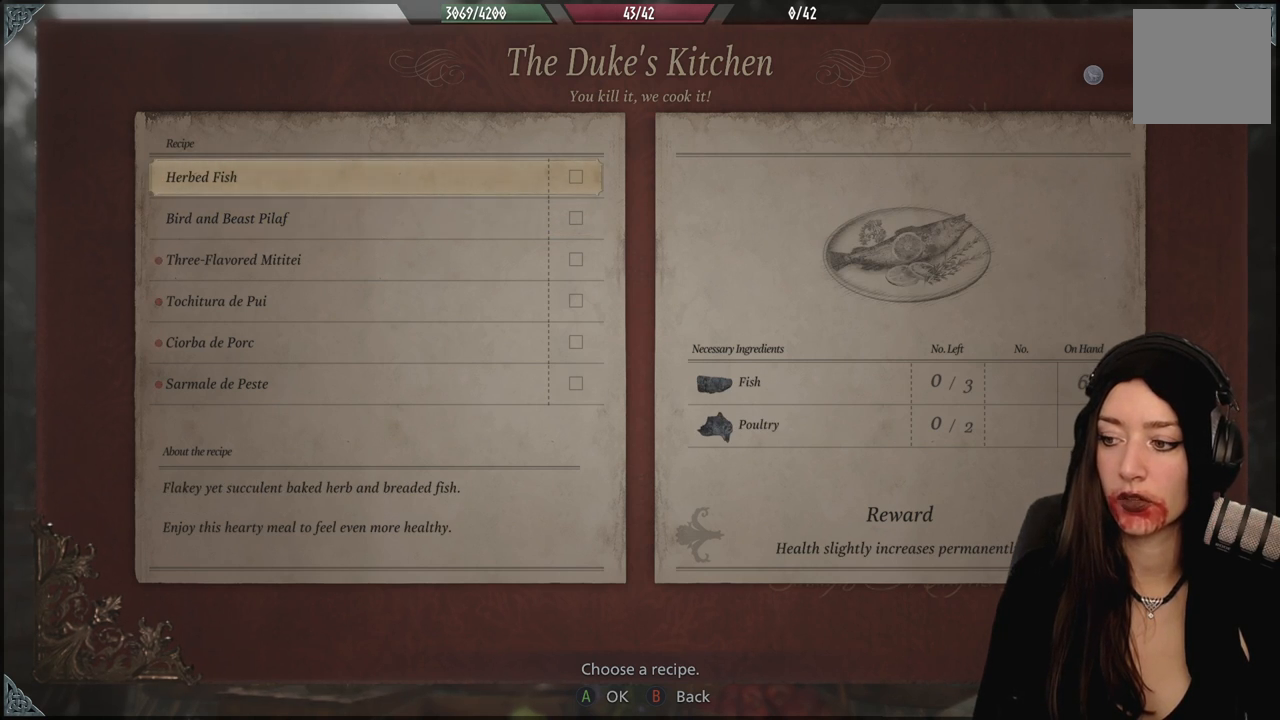
Gameplay with a controller (Xbox layout); each line is a JSON object with the inputs held at the frame after it. "events" lists button and stick changes between this image and that frame as [ms after this image, input, new state], when the widget could be followed in between.
{"buttons": [], "left_stick": "center", "right_stick": "center", "events": [[267, "DPAD_DOWN", "down"], [433, "DPAD_DOWN", "up"]]}
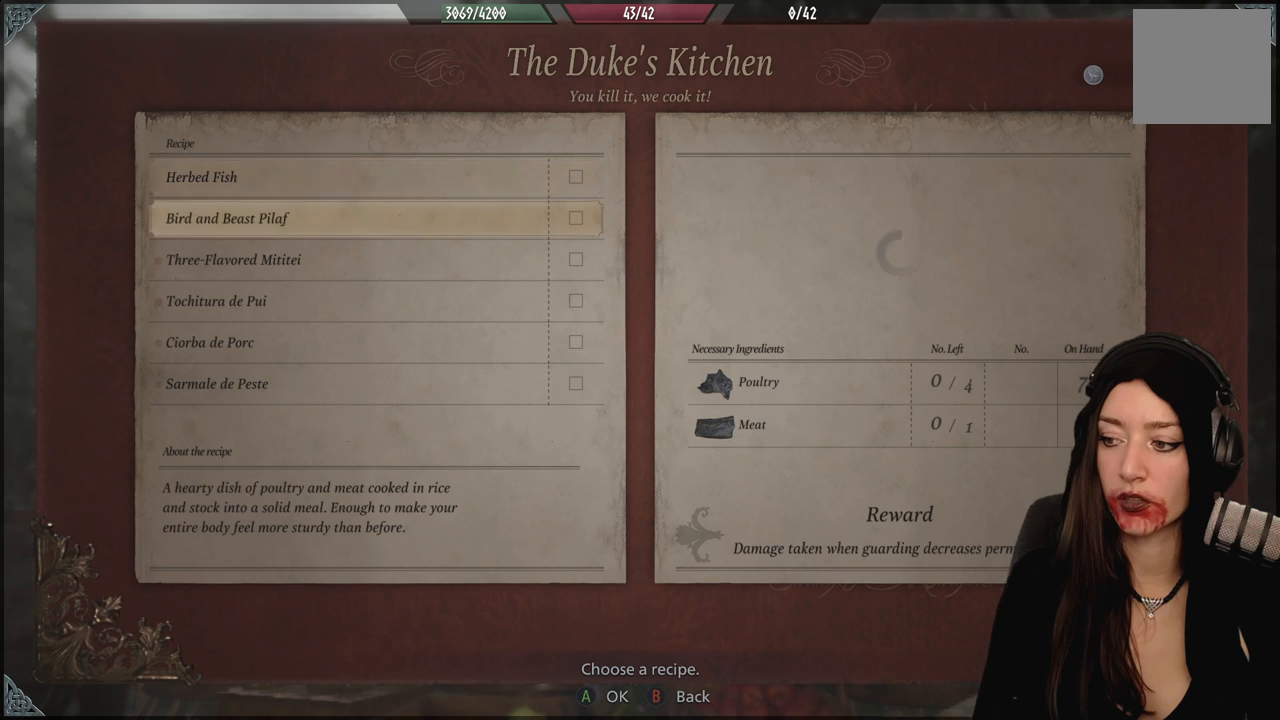
{"buttons": [], "left_stick": "center", "right_stick": "center", "events": []}
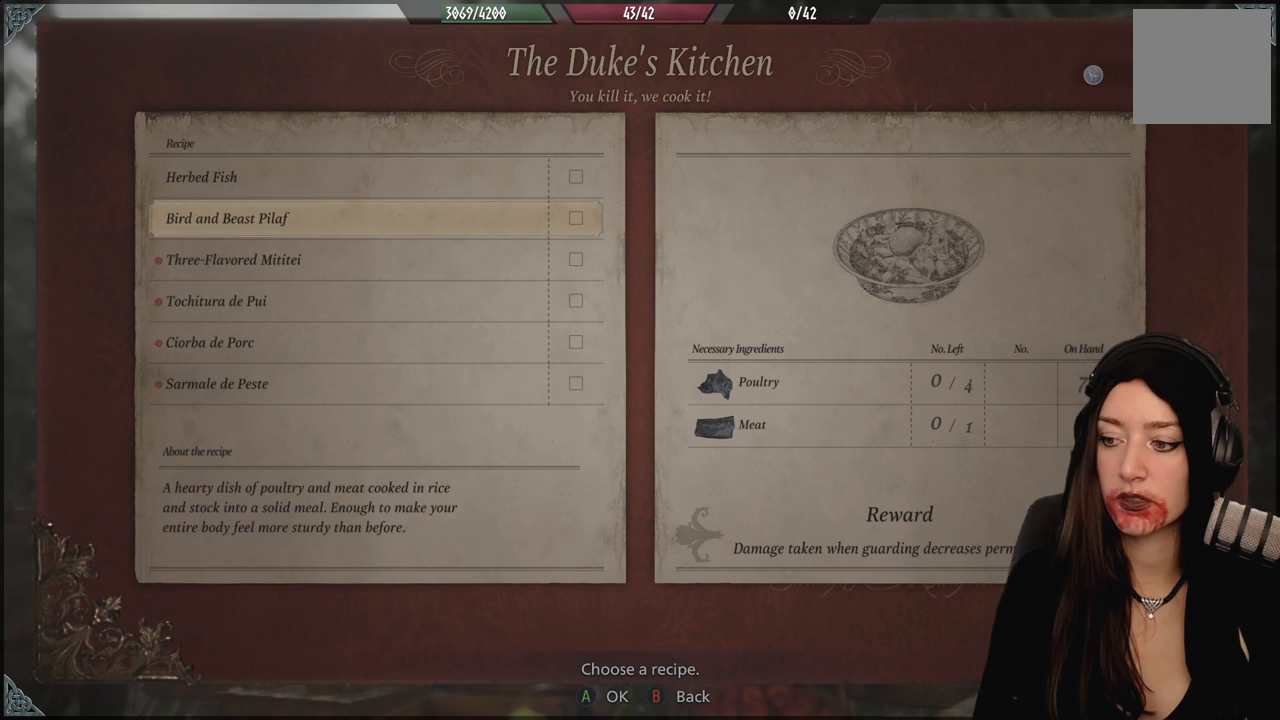
{"buttons": [], "left_stick": "center", "right_stick": "center", "events": []}
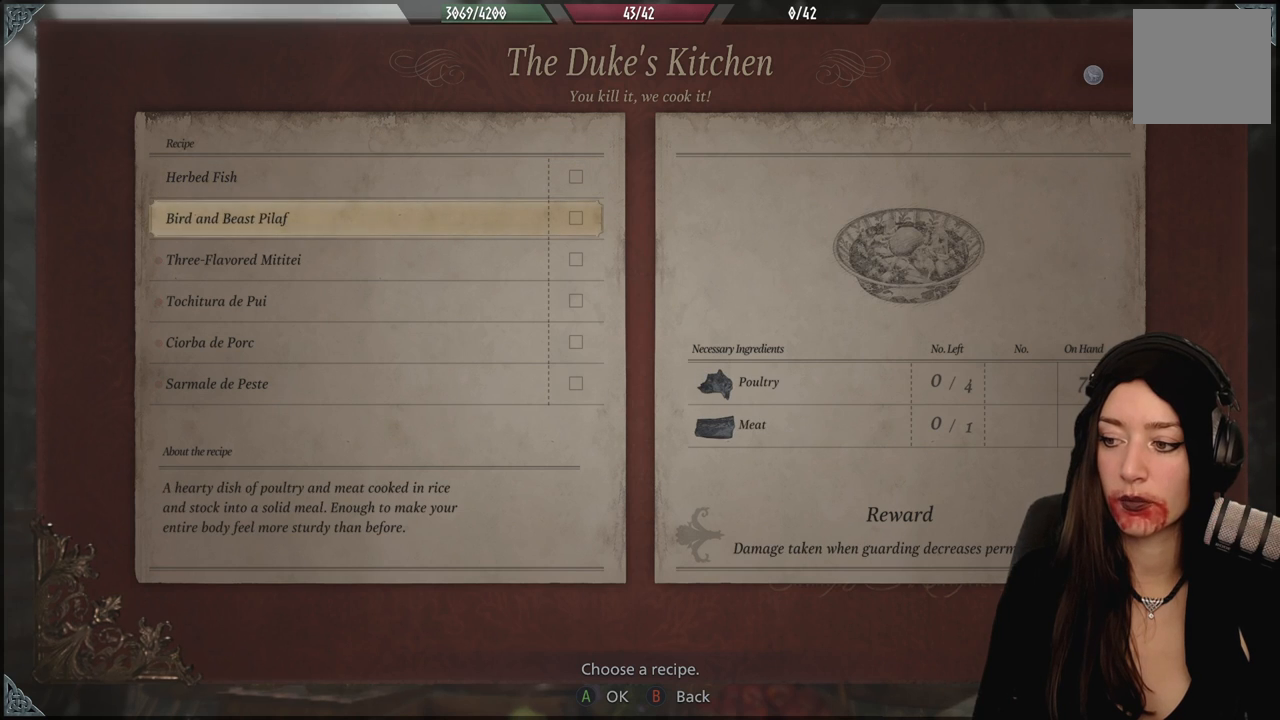
{"buttons": [], "left_stick": "center", "right_stick": "center", "events": []}
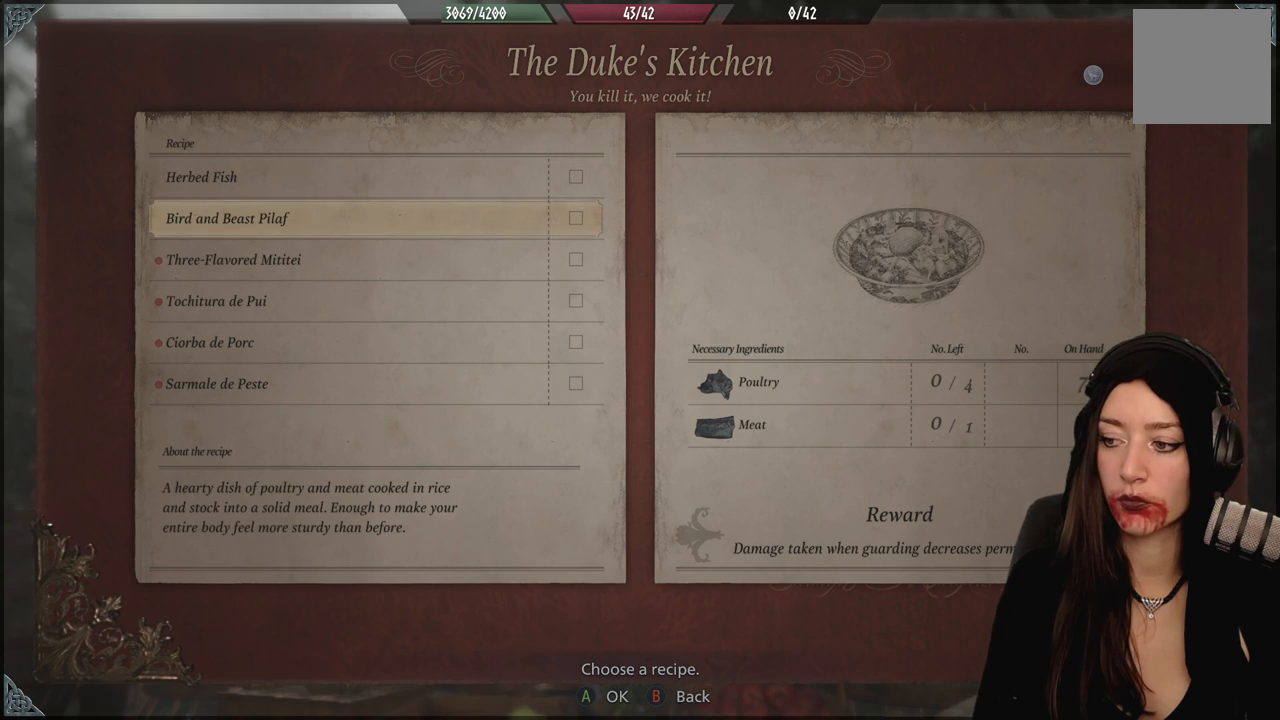
{"buttons": [], "left_stick": "center", "right_stick": "center", "events": []}
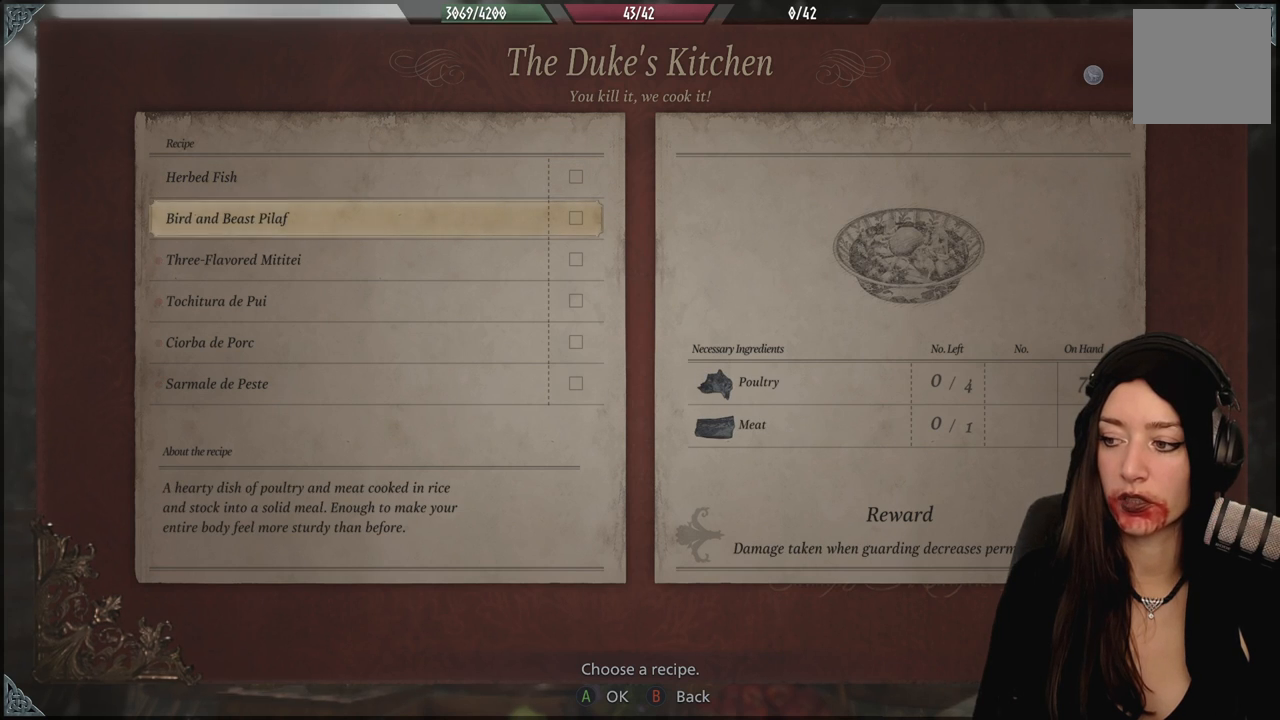
{"buttons": [], "left_stick": "center", "right_stick": "center", "events": [[200, "DPAD_DOWN", "down"], [333, "DPAD_DOWN", "up"]]}